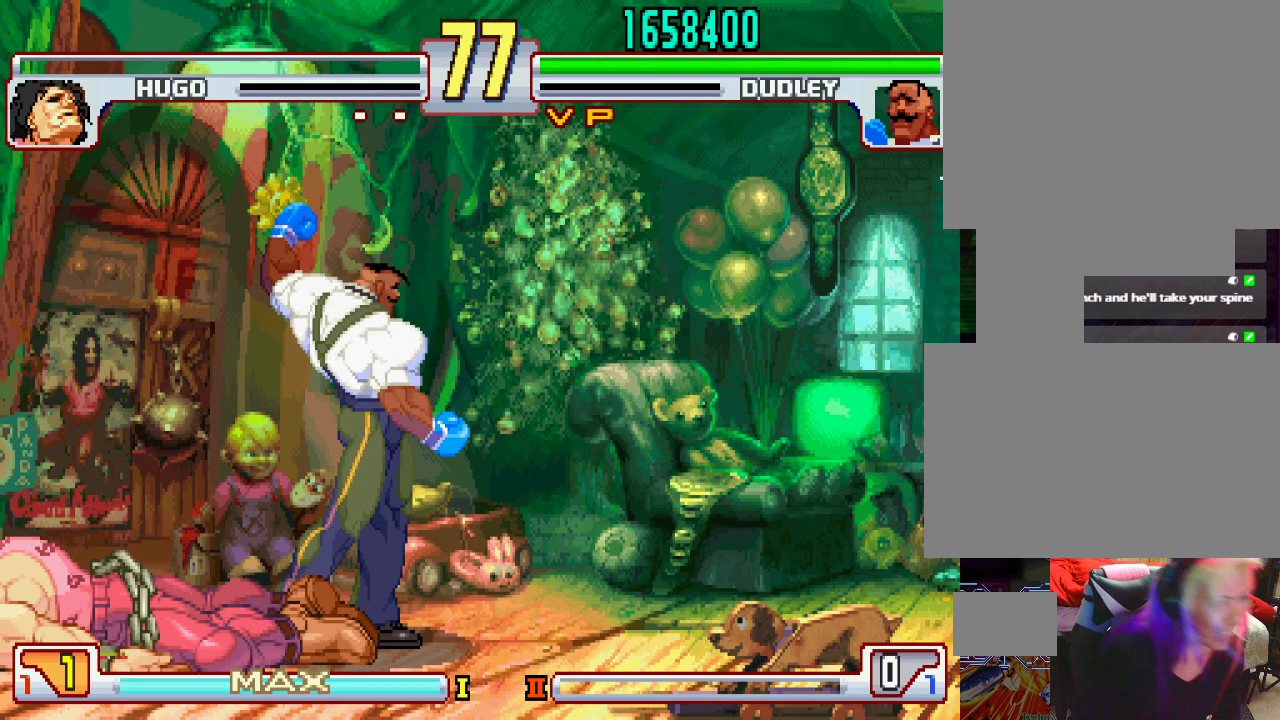
Gameplay with a controller (PlayStation layout); each line is a JSON object with the inputs held at the frame after it. "events" lists button and stick changes between this image and that frame as [ms after this image, input, new state], when the widget could be followed in between. Not read: L3 R1 R2 R3.
{"buttons": ["CROSS", "CIRCLE", "SQUARE", "TRIANGLE", "L1", "L2"], "left_stick": "up", "events": [[417, "left_stick", "up"]]}
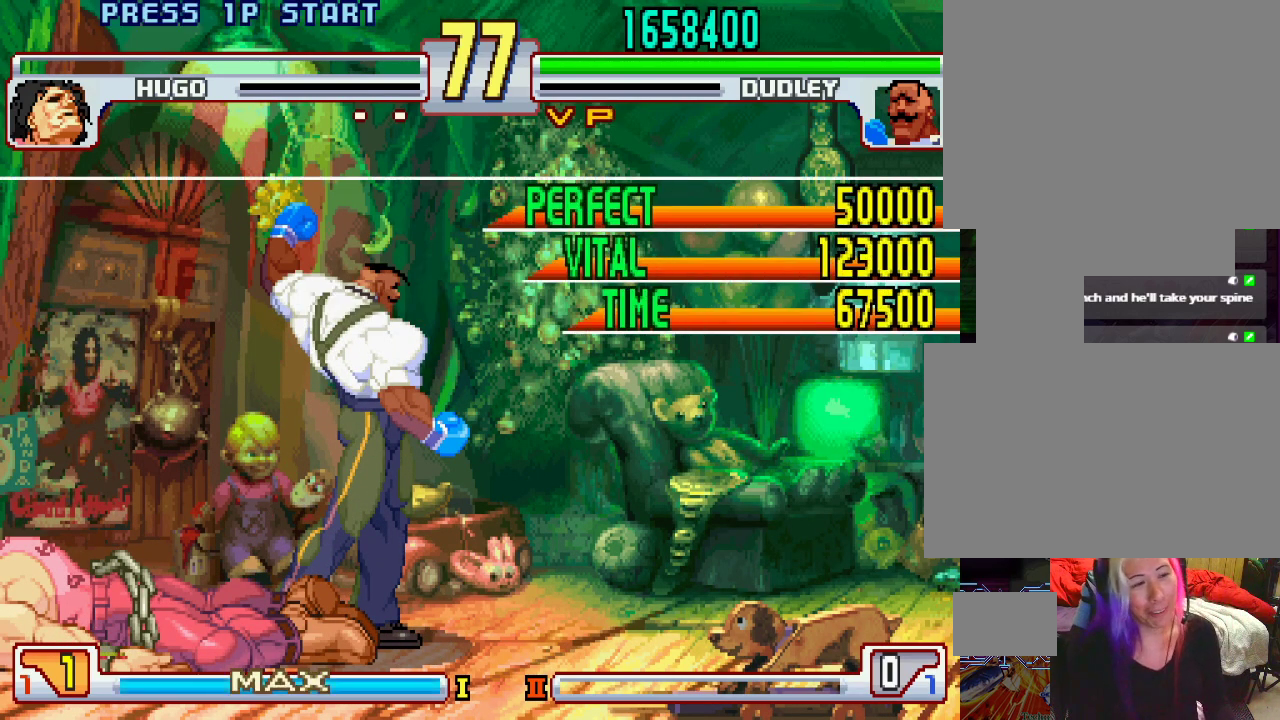
{"buttons": ["CROSS", "CIRCLE", "SQUARE", "TRIANGLE", "L1", "L2"], "left_stick": "center", "events": [[50, "left_stick", "down-right"], [150, "left_stick", "left"], [217, "left_stick", "right"], [267, "left_stick", "center"]]}
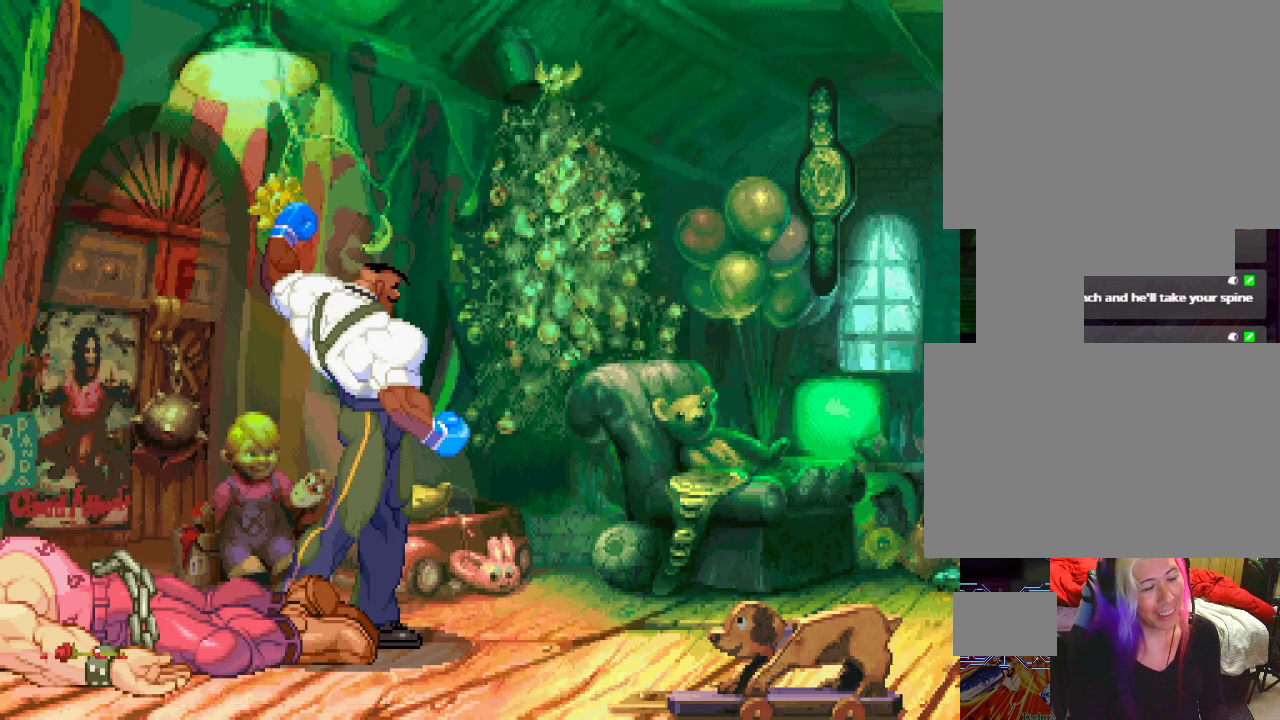
{"buttons": ["CROSS", "CIRCLE", "SQUARE", "TRIANGLE", "L1", "L2"], "left_stick": "center", "events": []}
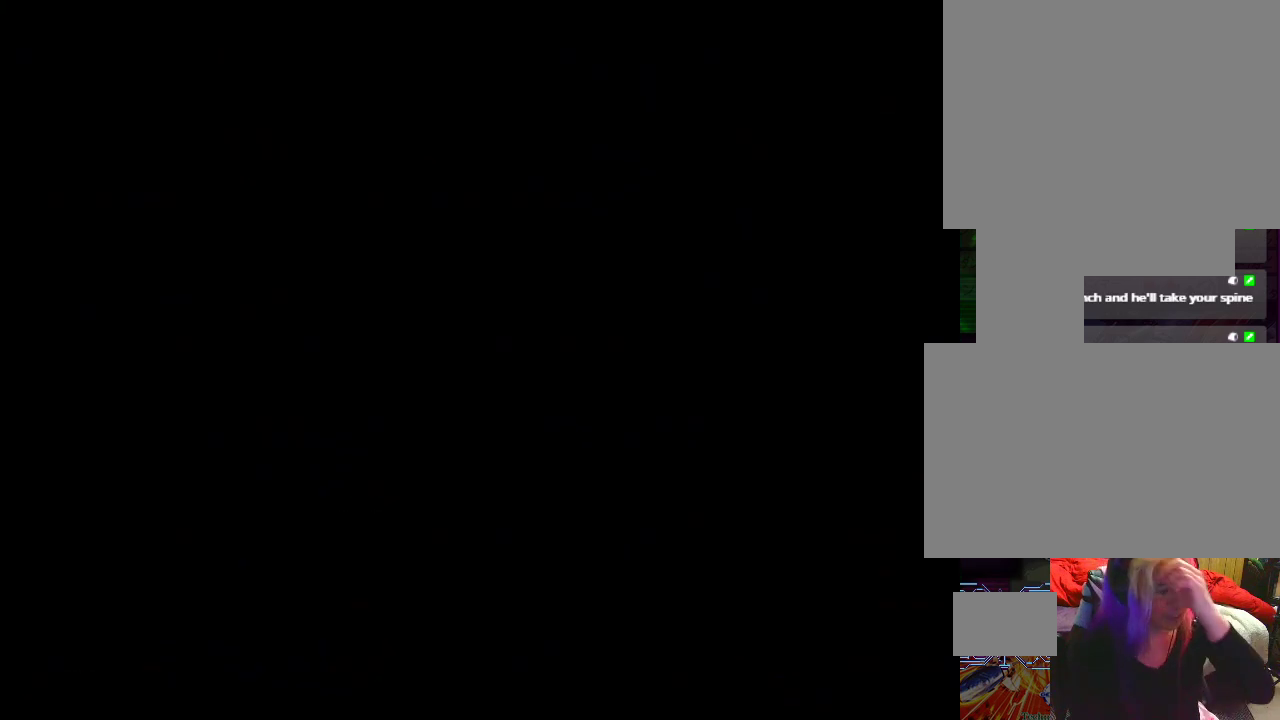
{"buttons": ["CROSS", "CIRCLE", "SQUARE", "TRIANGLE", "L1", "L2"], "left_stick": "center", "events": []}
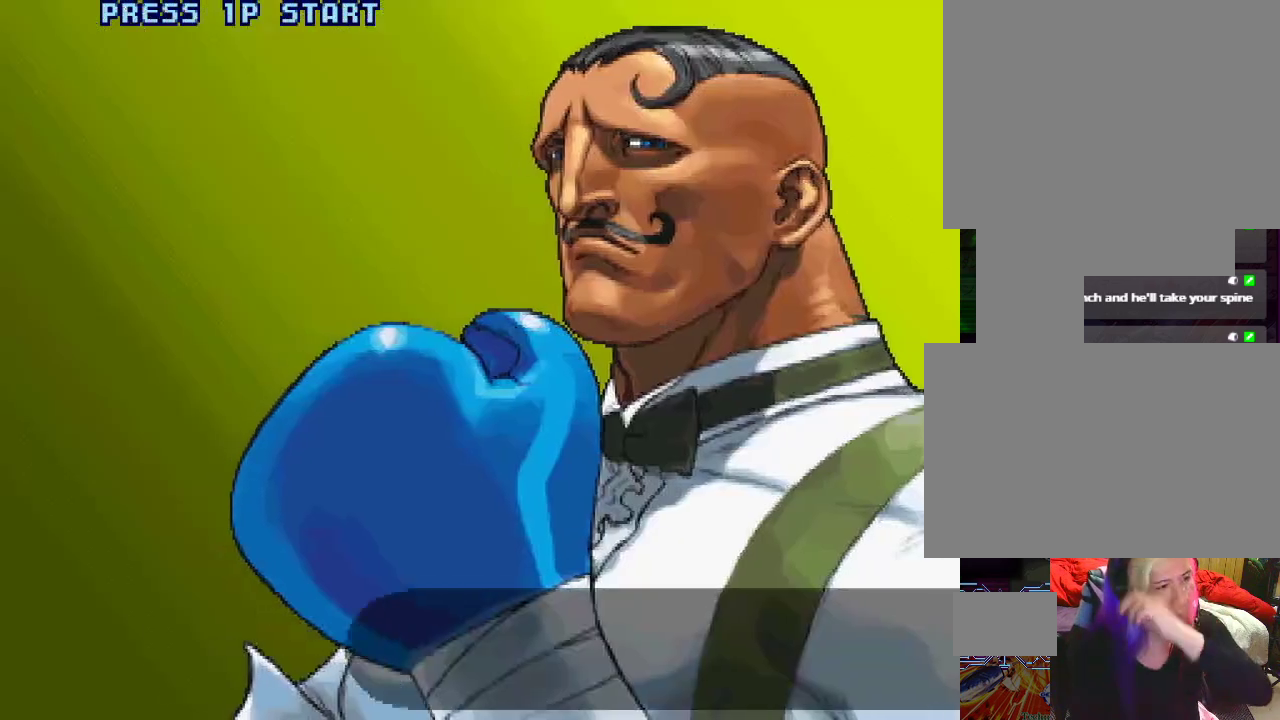
{"buttons": ["CROSS", "CIRCLE", "SQUARE", "TRIANGLE", "L1", "L2"], "left_stick": "center", "events": []}
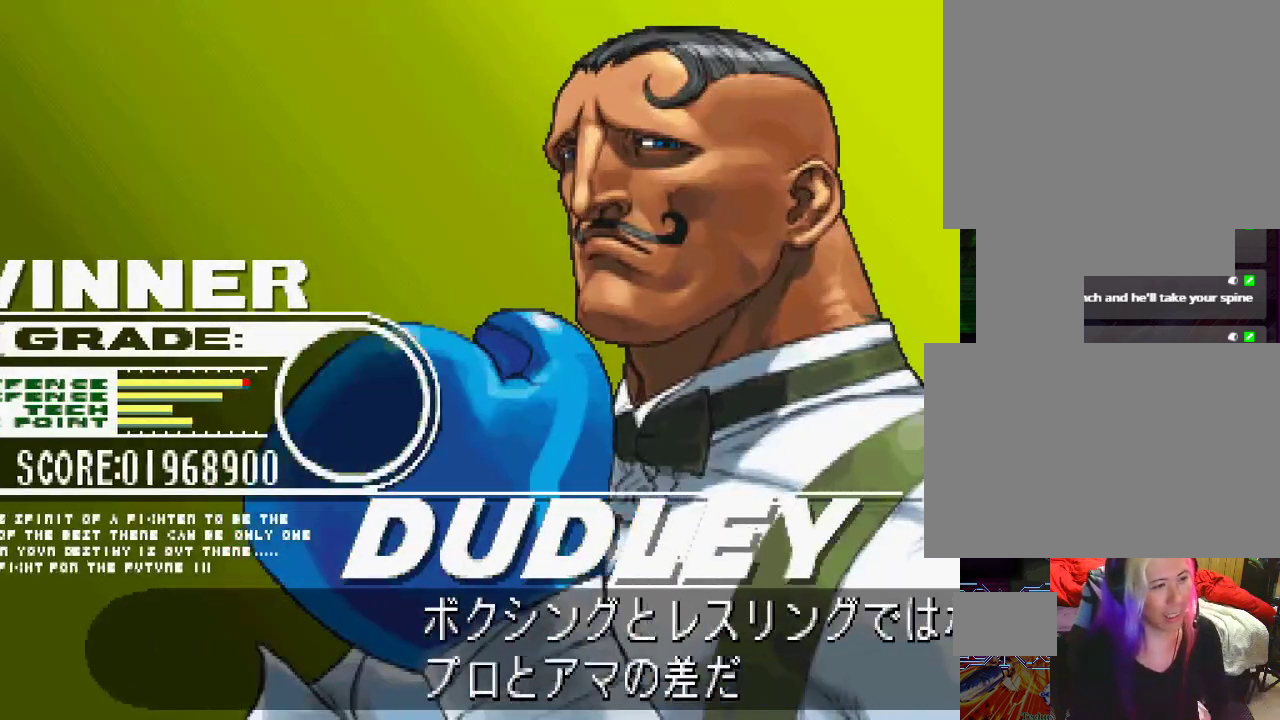
{"buttons": ["CROSS", "CIRCLE", "SQUARE", "TRIANGLE", "L1", "L2"], "left_stick": "center", "events": []}
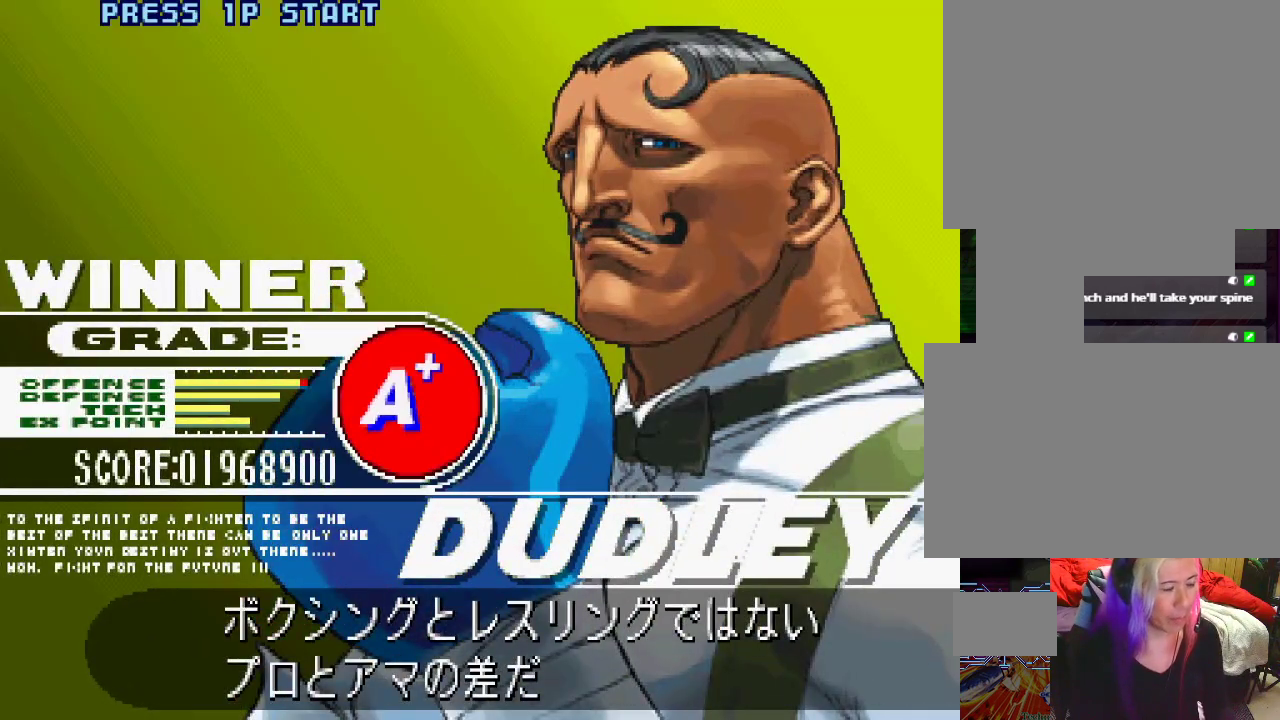
{"buttons": ["CROSS", "CIRCLE", "SQUARE", "TRIANGLE", "L1", "L2"], "left_stick": "down", "events": [[383, "left_stick", "right"], [467, "left_stick", "down"]]}
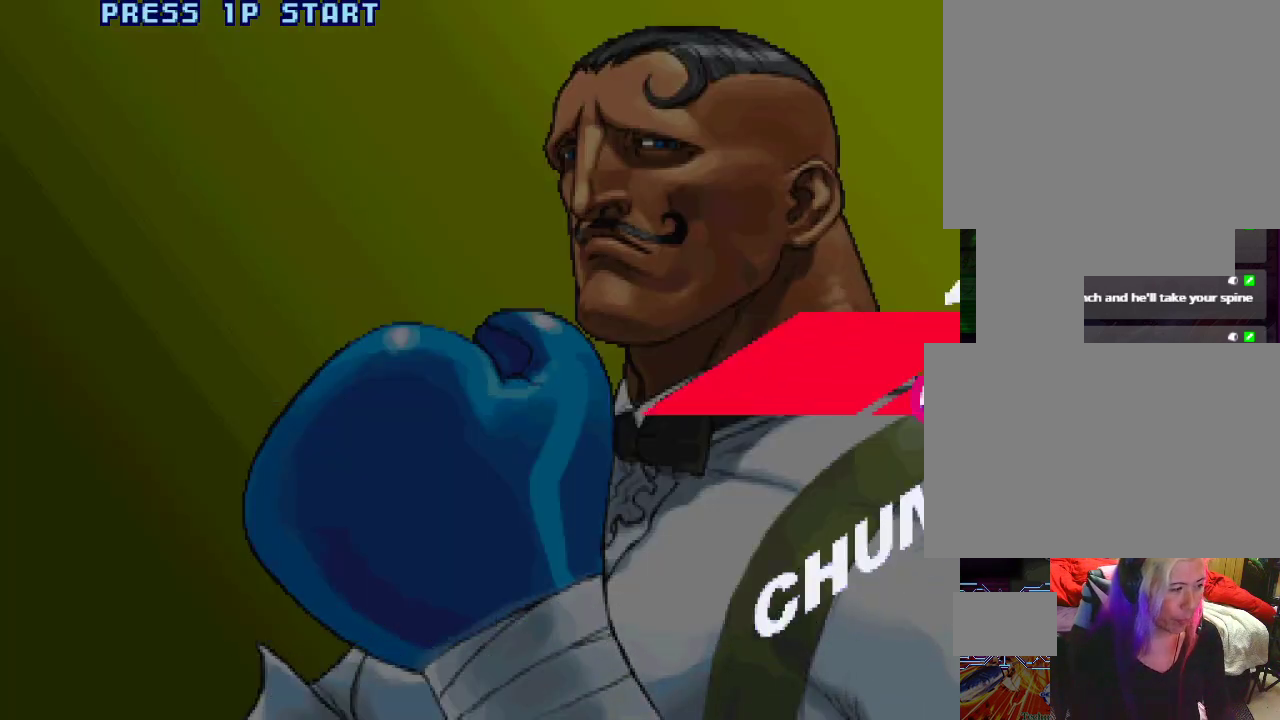
{"buttons": [], "left_stick": "center", "events": [[17, "left_stick", "left"], [133, "left_stick", "right"], [217, "left_stick", "down"], [267, "left_stick", "left"], [317, "left_stick", "center"], [383, "CIRCLE", "up"], [433, "SQUARE", "up"], [433, "TRIANGLE", "up"], [450, "CROSS", "up"], [450, "L1", "up"], [450, "L2", "up"]]}
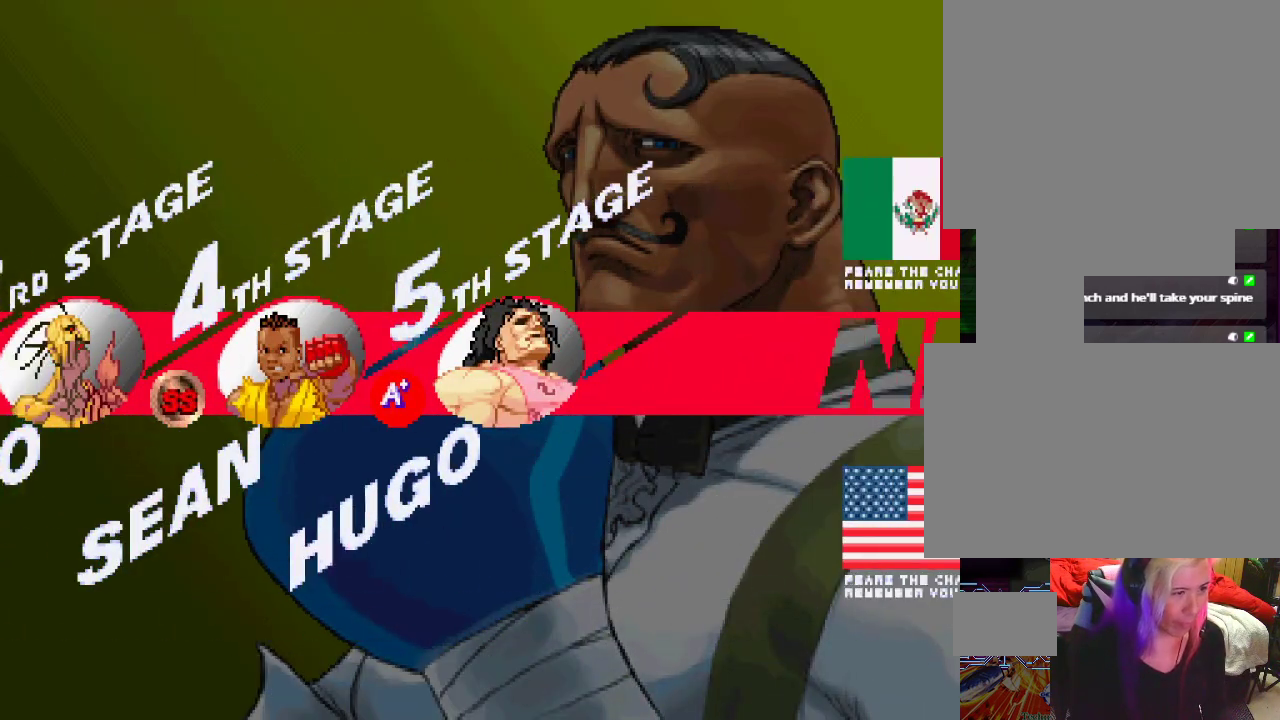
{"buttons": ["CROSS"], "left_stick": "center", "events": [[467, "CROSS", "down"]]}
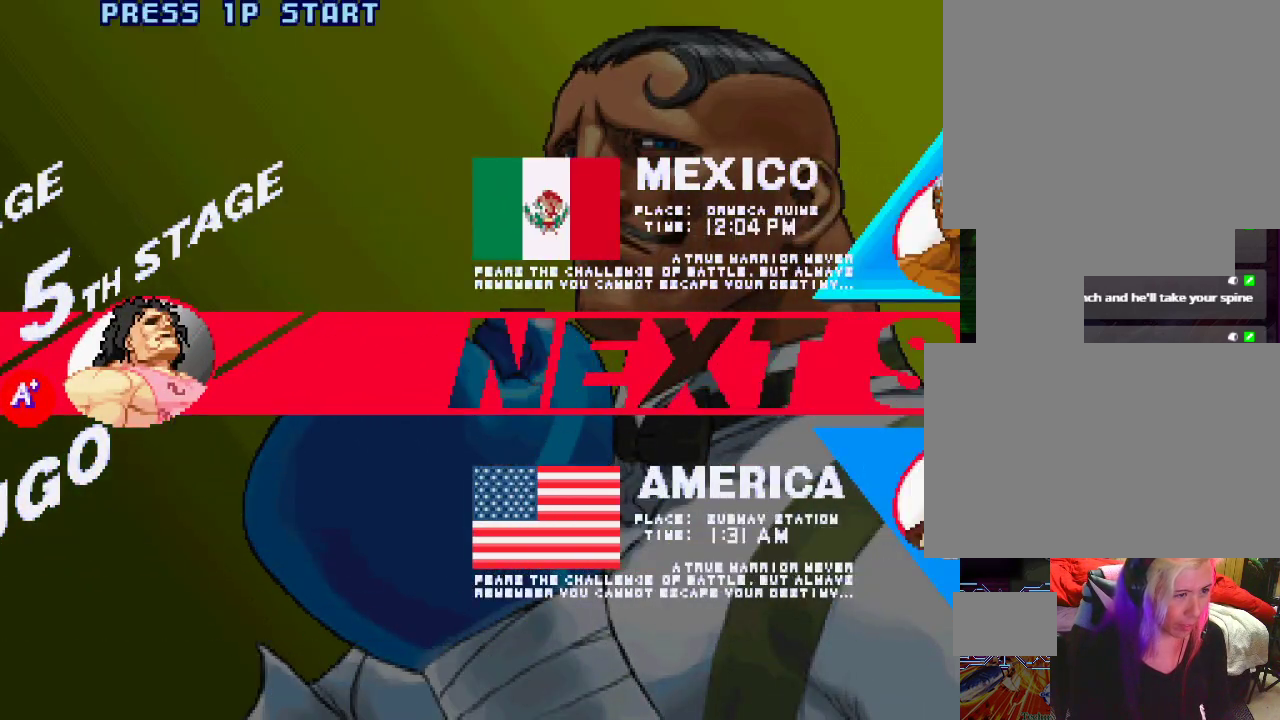
{"buttons": [], "left_stick": "center", "events": [[183, "CROSS", "up"]]}
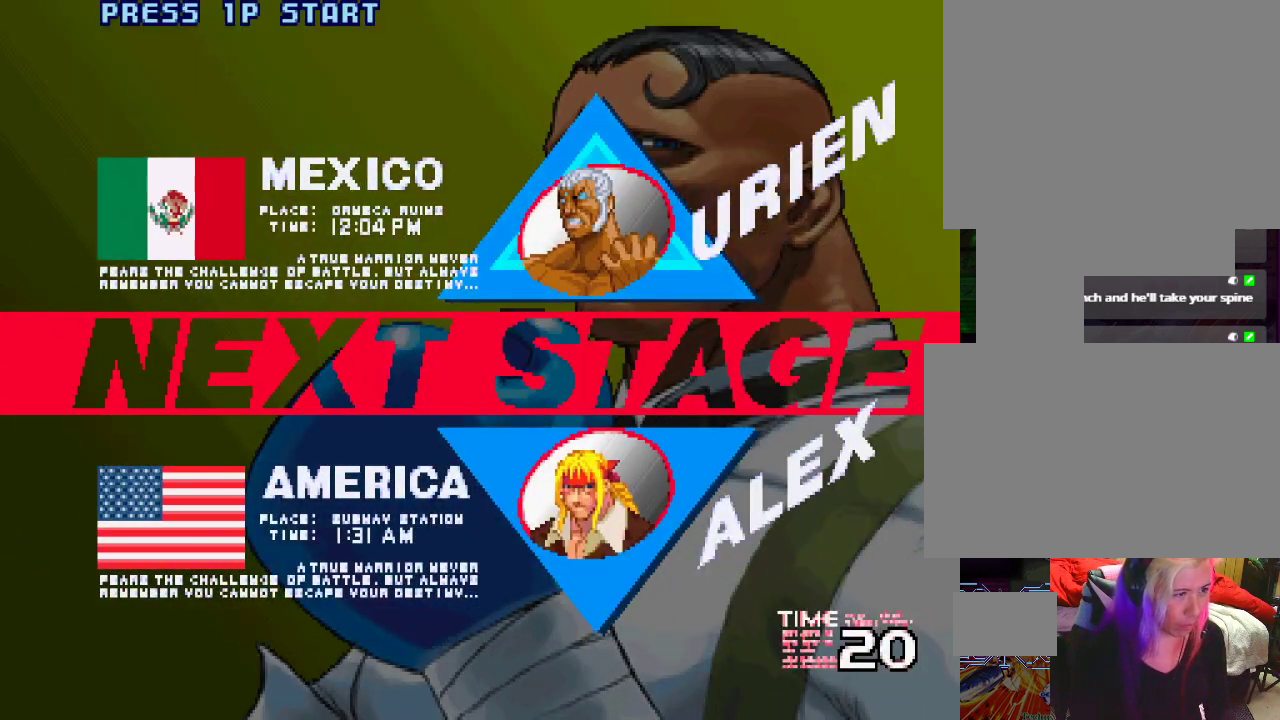
{"buttons": ["CROSS", "SQUARE"], "left_stick": "center", "events": [[333, "L1", "down"], [333, "TRIANGLE", "down"], [367, "SQUARE", "down"], [417, "L1", "up"], [450, "TRIANGLE", "up"], [483, "CROSS", "down"]]}
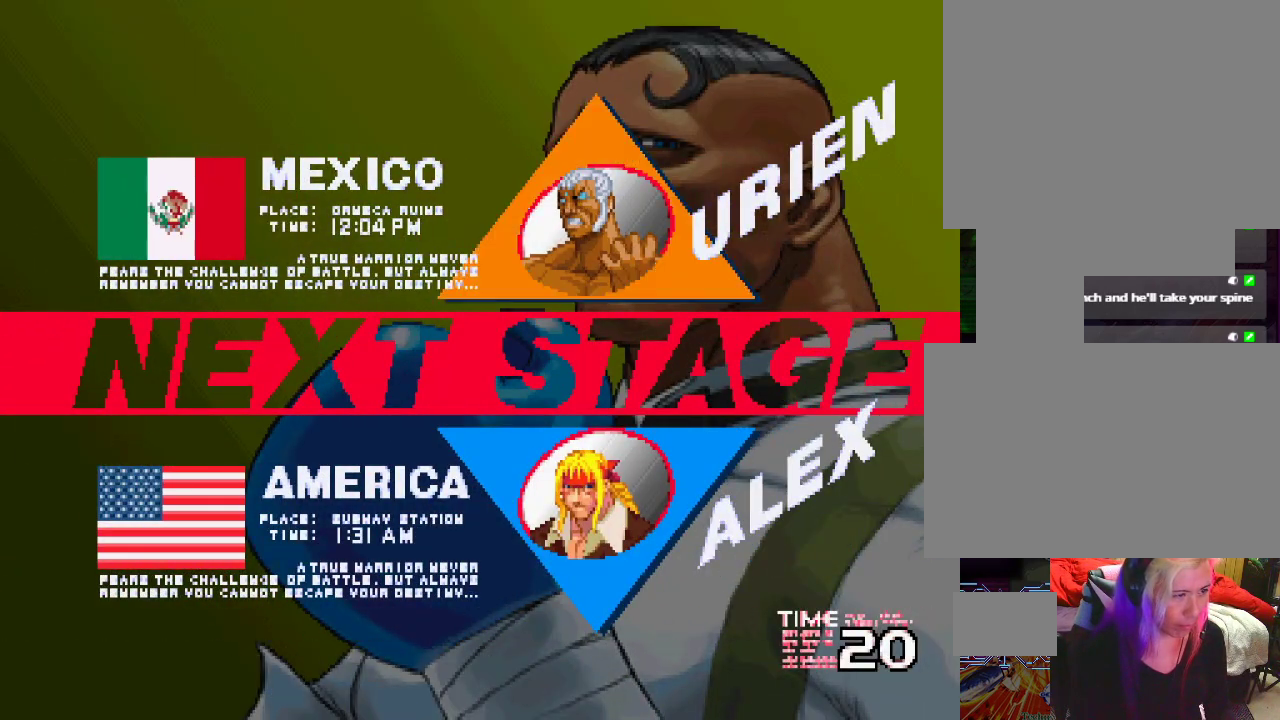
{"buttons": ["CROSS", "CIRCLE", "SQUARE", "TRIANGLE", "L1", "L2"], "left_stick": "center", "events": [[17, "SQUARE", "up"], [33, "L1", "down"], [50, "L1", "up"], [250, "L2", "down"], [267, "L1", "down"], [300, "TRIANGLE", "down"], [317, "CIRCLE", "down"], [367, "SQUARE", "down"]]}
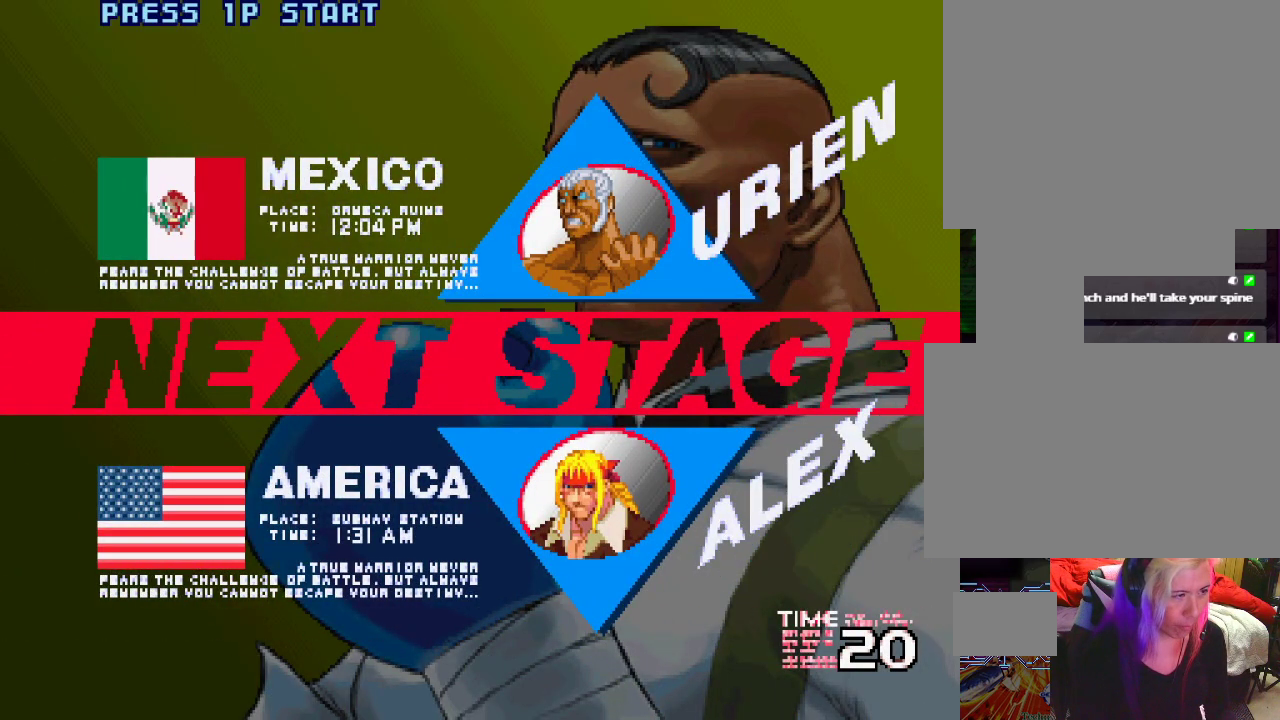
{"buttons": ["CROSS", "CIRCLE", "SQUARE", "TRIANGLE", "L1", "L2"], "left_stick": "center", "events": []}
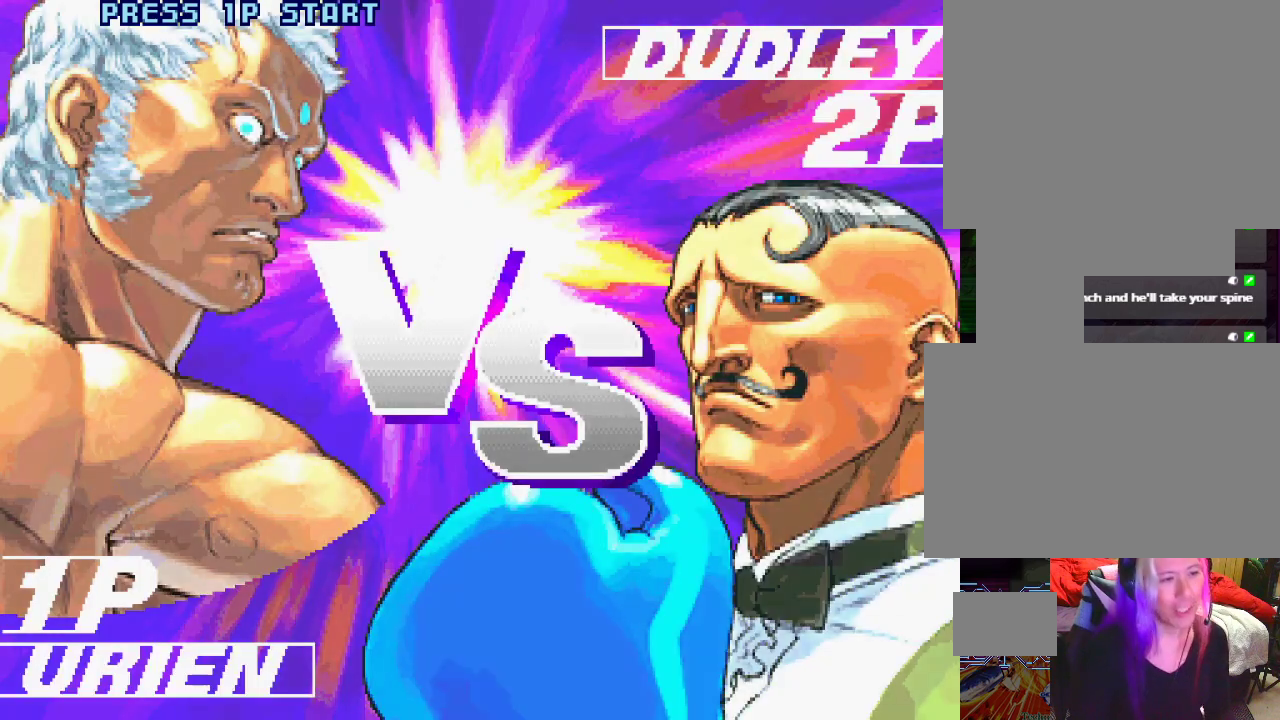
{"buttons": [], "left_stick": "center", "events": [[83, "CIRCLE", "up"], [83, "SQUARE", "up"], [83, "TRIANGLE", "up"], [117, "CROSS", "up"], [117, "L1", "up"], [117, "L2", "up"], [250, "CROSS", "down"], [250, "L1", "down"], [300, "CROSS", "up"], [417, "left_stick", "up-left"], [467, "L1", "up"], [483, "left_stick", "center"]]}
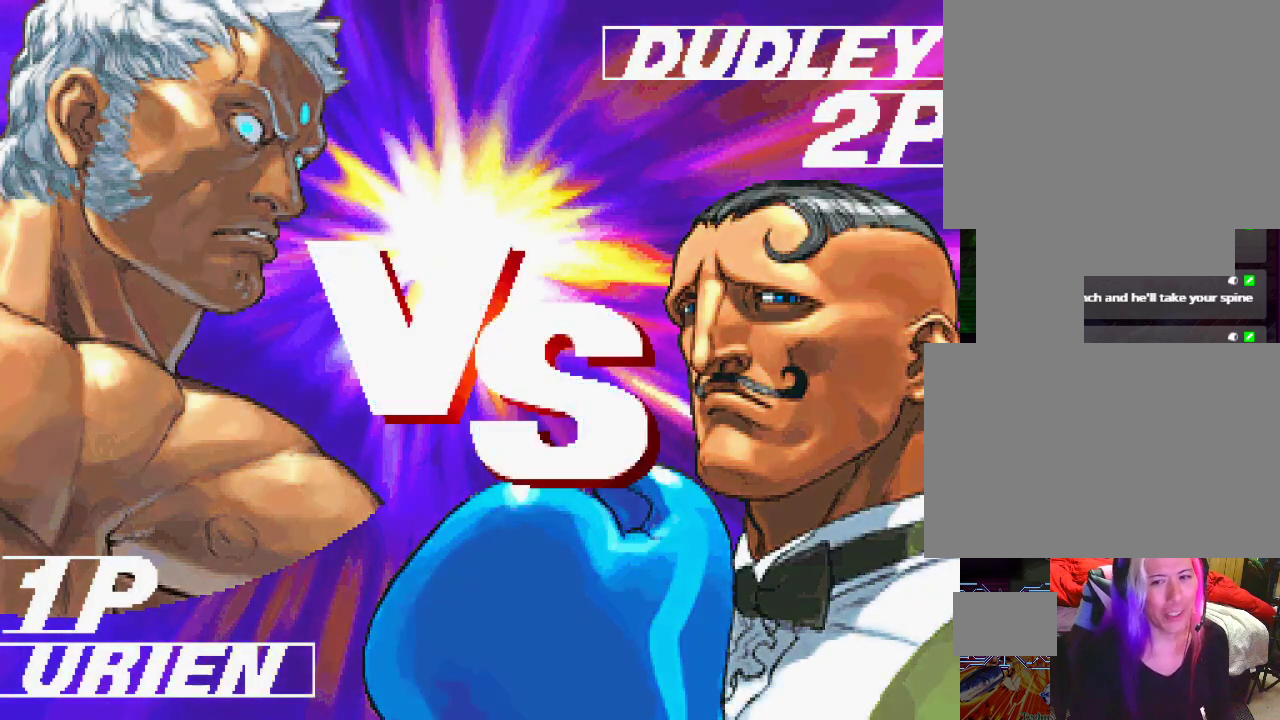
{"buttons": [], "left_stick": "center", "events": [[50, "left_stick", "down-right"], [183, "left_stick", "left"], [217, "CROSS", "down"], [217, "SQUARE", "down"], [233, "L1", "down"], [233, "TRIANGLE", "down"], [267, "left_stick", "right"], [333, "CROSS", "up"], [333, "L1", "up"], [333, "TRIANGLE", "up"], [367, "SQUARE", "up"], [367, "left_stick", "center"]]}
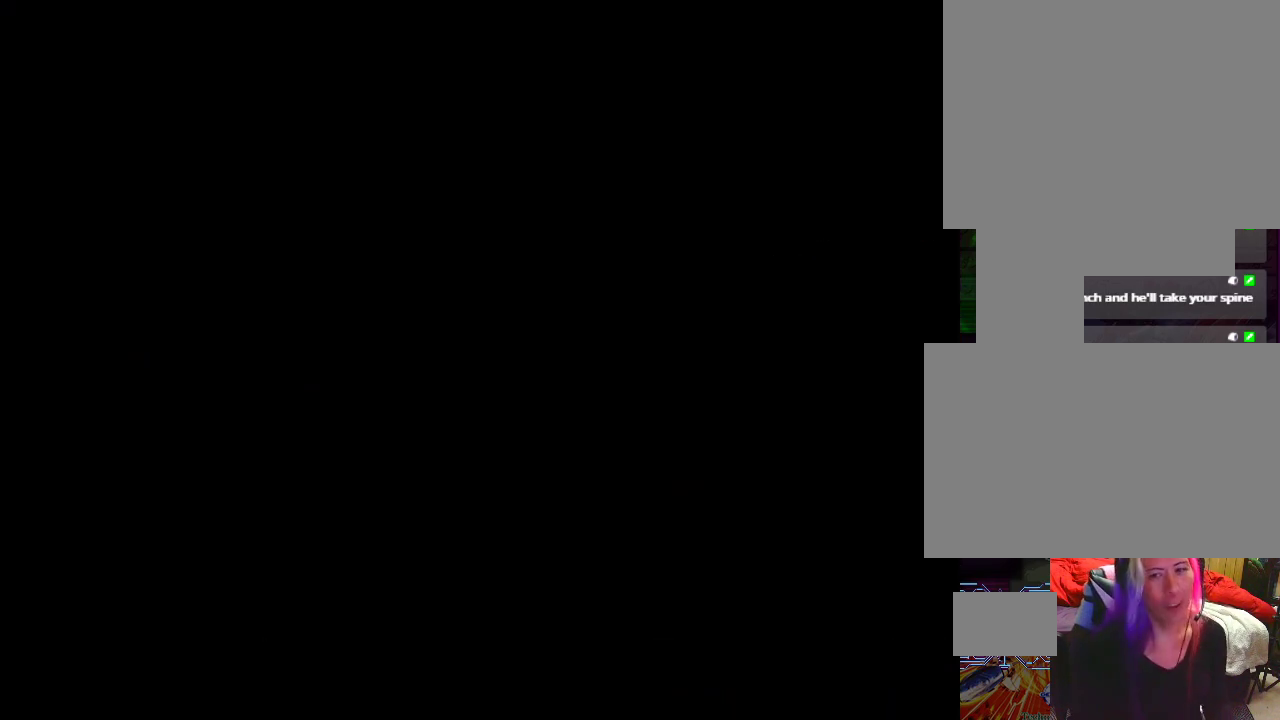
{"buttons": [], "left_stick": "center", "events": [[117, "CROSS", "down"], [117, "SQUARE", "down"], [283, "SQUARE", "up"], [433, "CROSS", "up"]]}
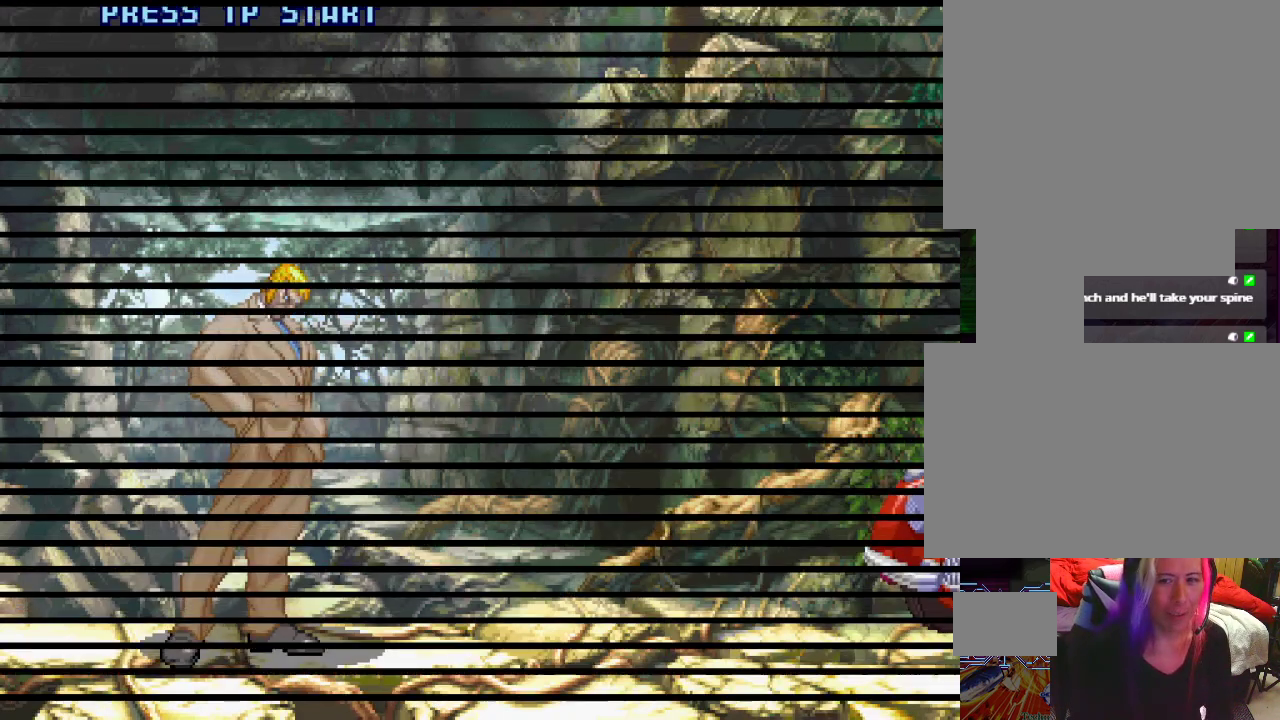
{"buttons": [], "left_stick": "center", "events": [[150, "L1", "down"], [233, "SQUARE", "down"], [283, "CROSS", "down"], [400, "CROSS", "up"], [433, "L1", "up"], [433, "SQUARE", "up"]]}
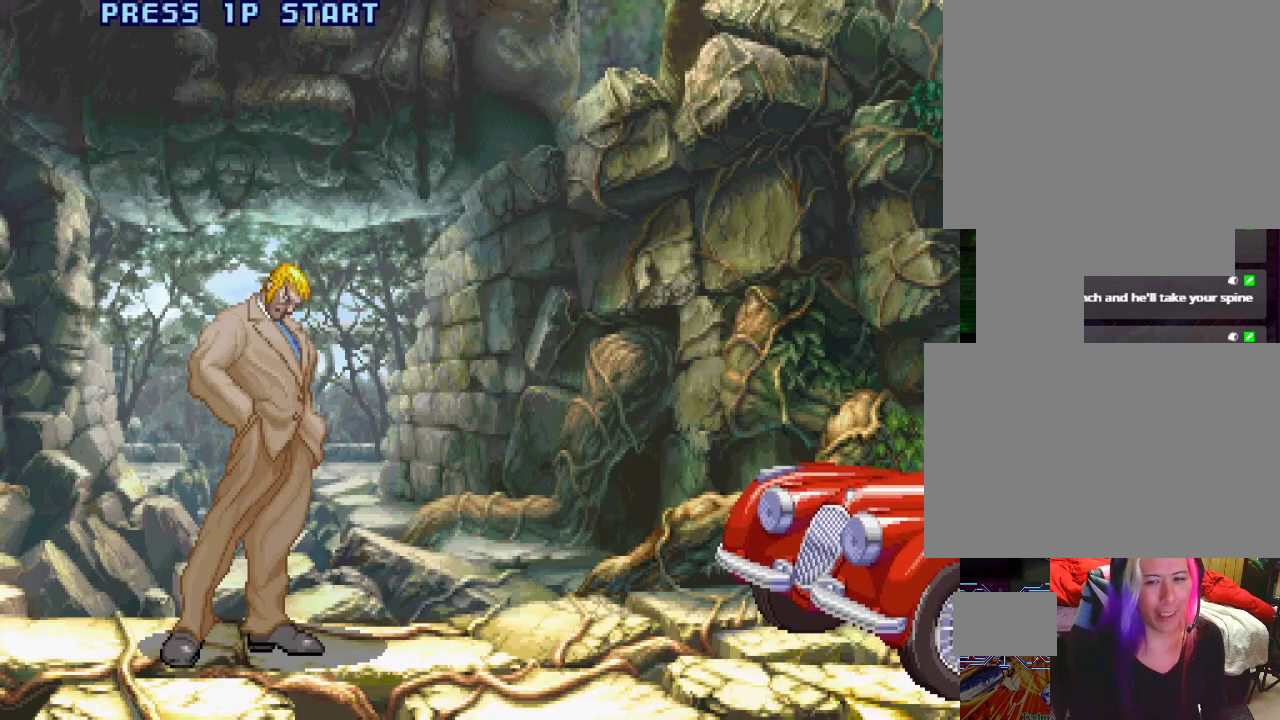
{"buttons": [], "left_stick": "center", "events": [[183, "CROSS", "down"], [183, "L1", "down"], [183, "SQUARE", "down"], [183, "TRIANGLE", "down"], [217, "left_stick", "down-right"], [250, "CROSS", "up"], [250, "TRIANGLE", "up"], [267, "TRIANGLE", "down"], [283, "TRIANGLE", "up"], [283, "left_stick", "left"], [333, "L1", "up"], [333, "left_stick", "center"], [367, "SQUARE", "up"]]}
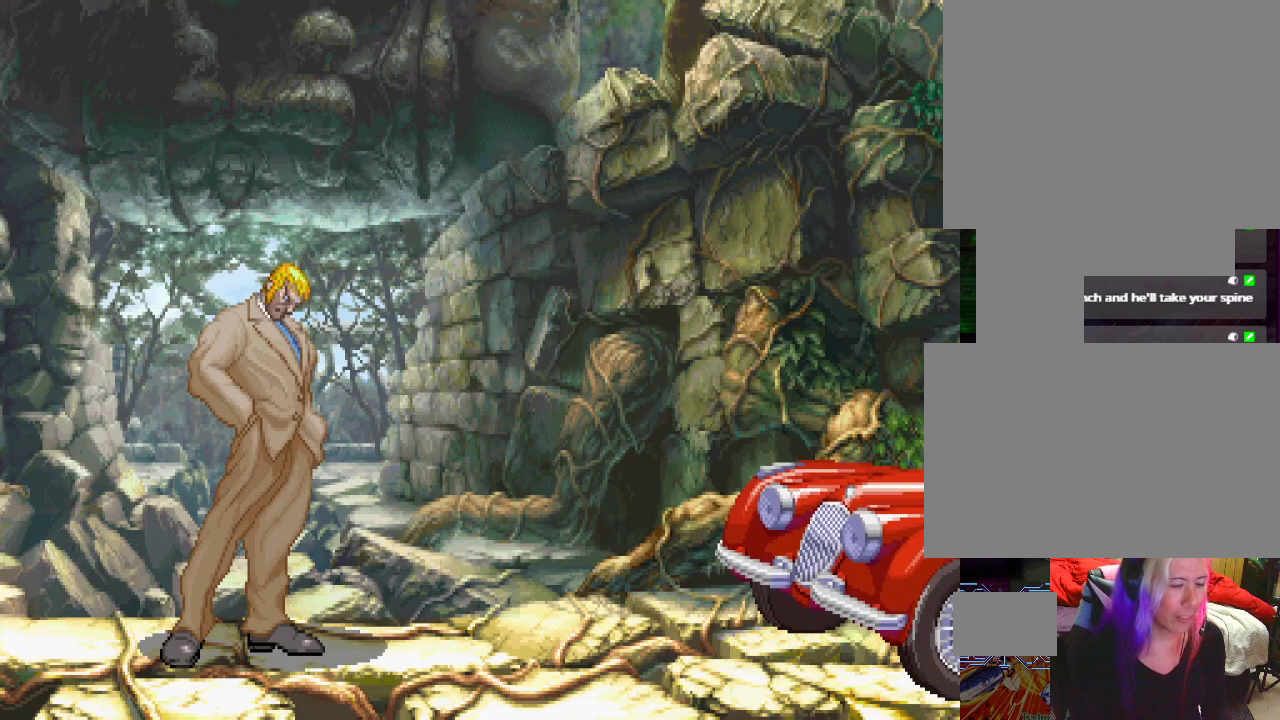
{"buttons": [], "left_stick": "center", "events": [[217, "CROSS", "down"], [217, "L1", "down"], [217, "TRIANGLE", "down"], [233, "CROSS", "up"], [233, "SQUARE", "down"], [250, "CROSS", "down"], [317, "CROSS", "up"], [400, "TRIANGLE", "up"], [417, "L1", "up"], [433, "SQUARE", "up"]]}
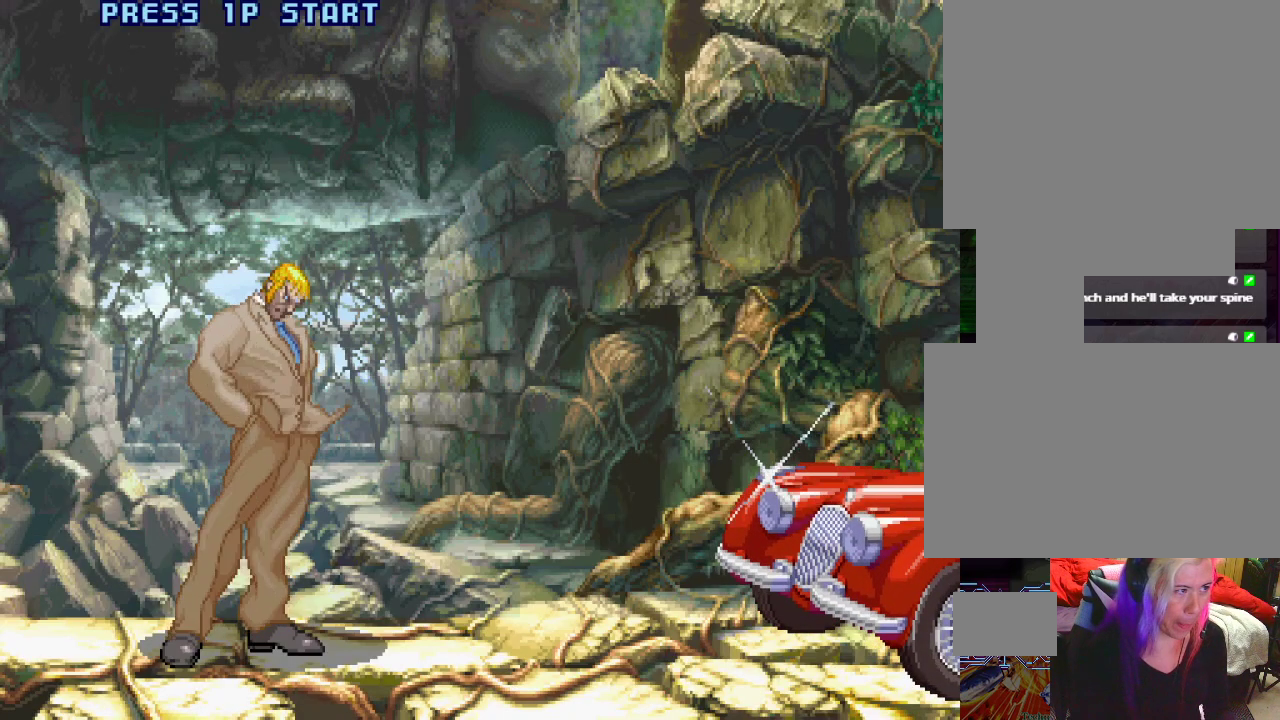
{"buttons": ["L1"], "left_stick": "center", "events": [[200, "L1", "down"], [217, "TRIANGLE", "down"], [300, "SQUARE", "down"], [317, "TRIANGLE", "up"], [333, "L1", "up"], [367, "SQUARE", "up"], [483, "L1", "down"]]}
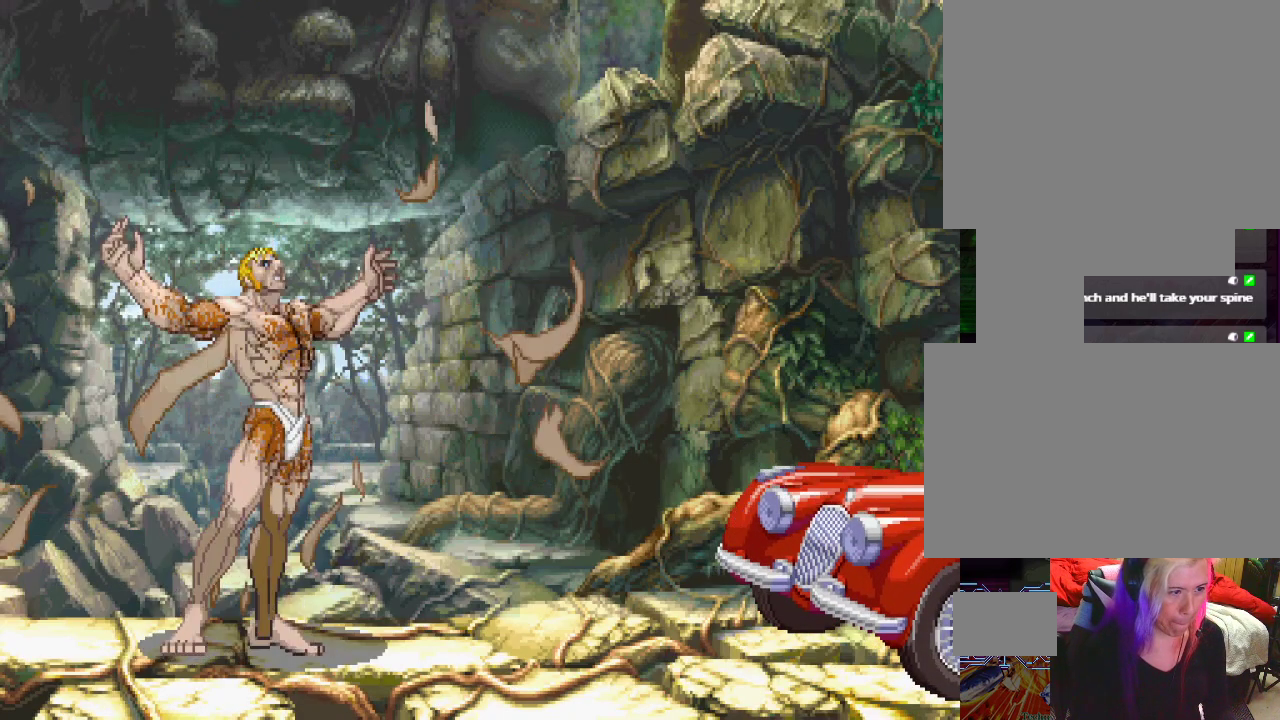
{"buttons": [], "left_stick": "center", "events": [[33, "TRIANGLE", "down"], [100, "SQUARE", "down"], [100, "TRIANGLE", "up"], [117, "L1", "up"], [167, "SQUARE", "up"], [250, "L1", "down"], [300, "TRIANGLE", "down"], [367, "SQUARE", "down"], [417, "L1", "up"], [450, "TRIANGLE", "up"], [483, "SQUARE", "up"]]}
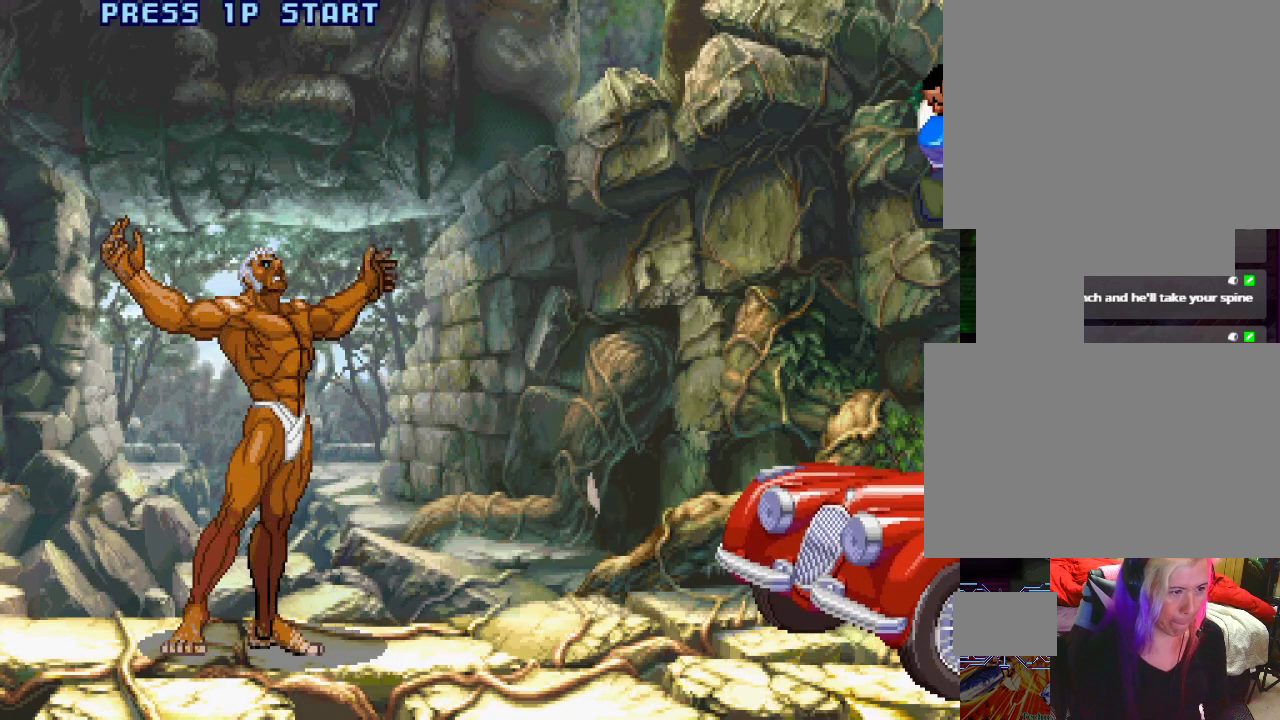
{"buttons": [], "left_stick": "center", "events": [[167, "L2", "down"], [183, "CIRCLE", "down"], [350, "CROSS", "down"], [383, "CIRCLE", "up"], [383, "L2", "up"], [450, "CROSS", "up"]]}
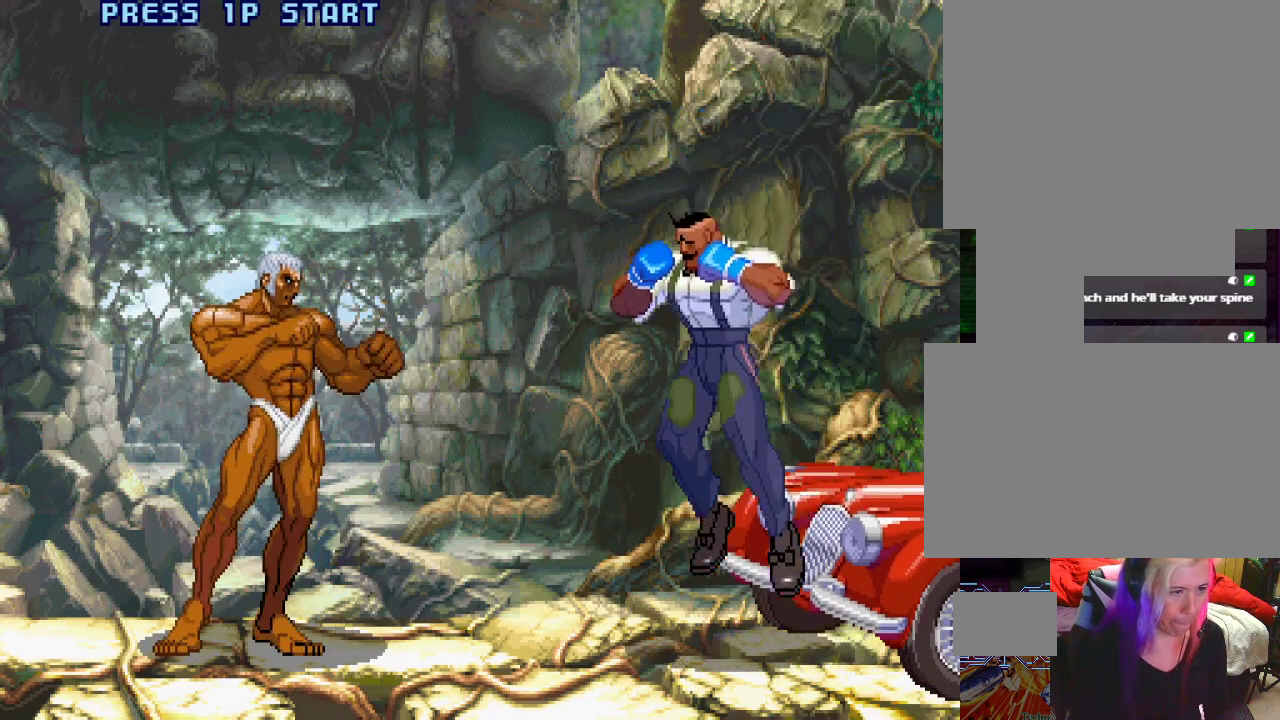
{"buttons": ["CROSS"], "left_stick": "center", "events": [[33, "CROSS", "down"], [150, "CROSS", "up"], [217, "L1", "down"], [217, "TRIANGLE", "down"], [300, "TRIANGLE", "up"], [367, "L1", "up"], [433, "CROSS", "down"]]}
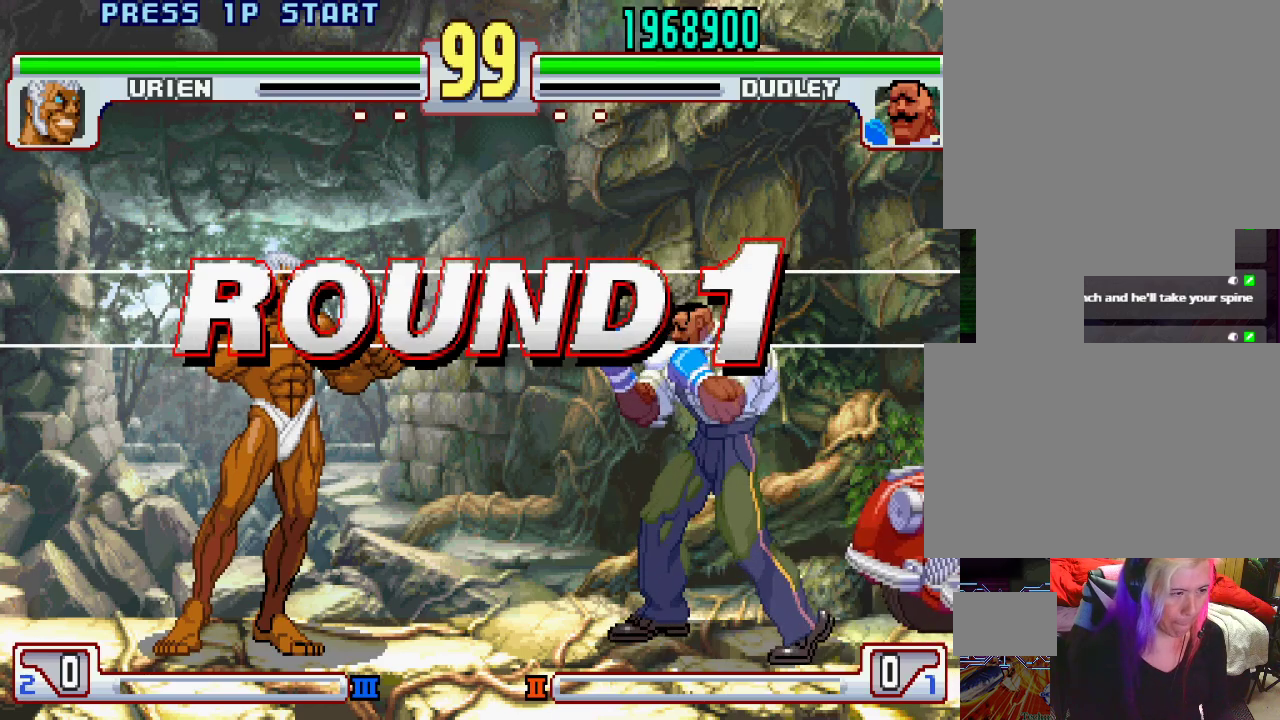
{"buttons": [], "left_stick": "center", "events": [[17, "CROSS", "up"], [83, "CROSS", "down"], [200, "CROSS", "up"], [300, "L1", "down"], [300, "TRIANGLE", "down"], [417, "L1", "up"], [417, "TRIANGLE", "up"]]}
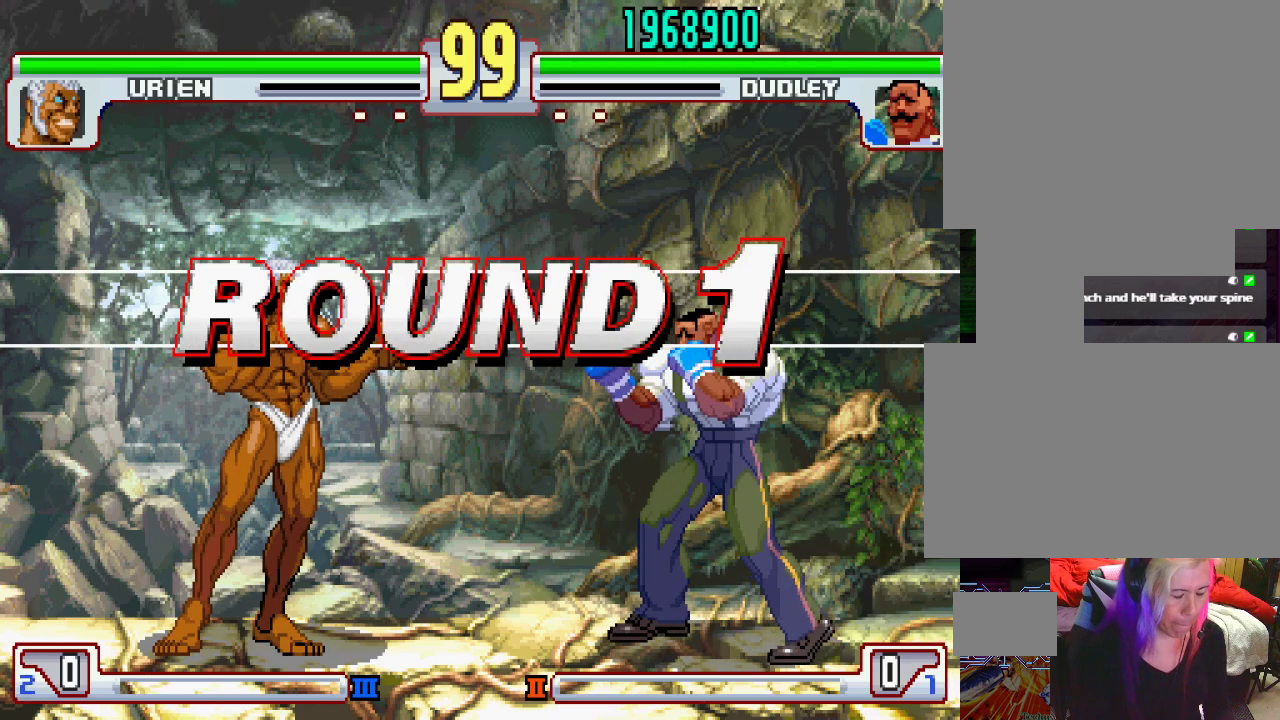
{"buttons": [], "left_stick": "center", "events": [[17, "CROSS", "down"], [283, "SQUARE", "down"], [383, "CROSS", "up"], [383, "TRIANGLE", "down"], [417, "L1", "down"], [417, "SQUARE", "up"], [467, "L1", "up"], [467, "TRIANGLE", "up"]]}
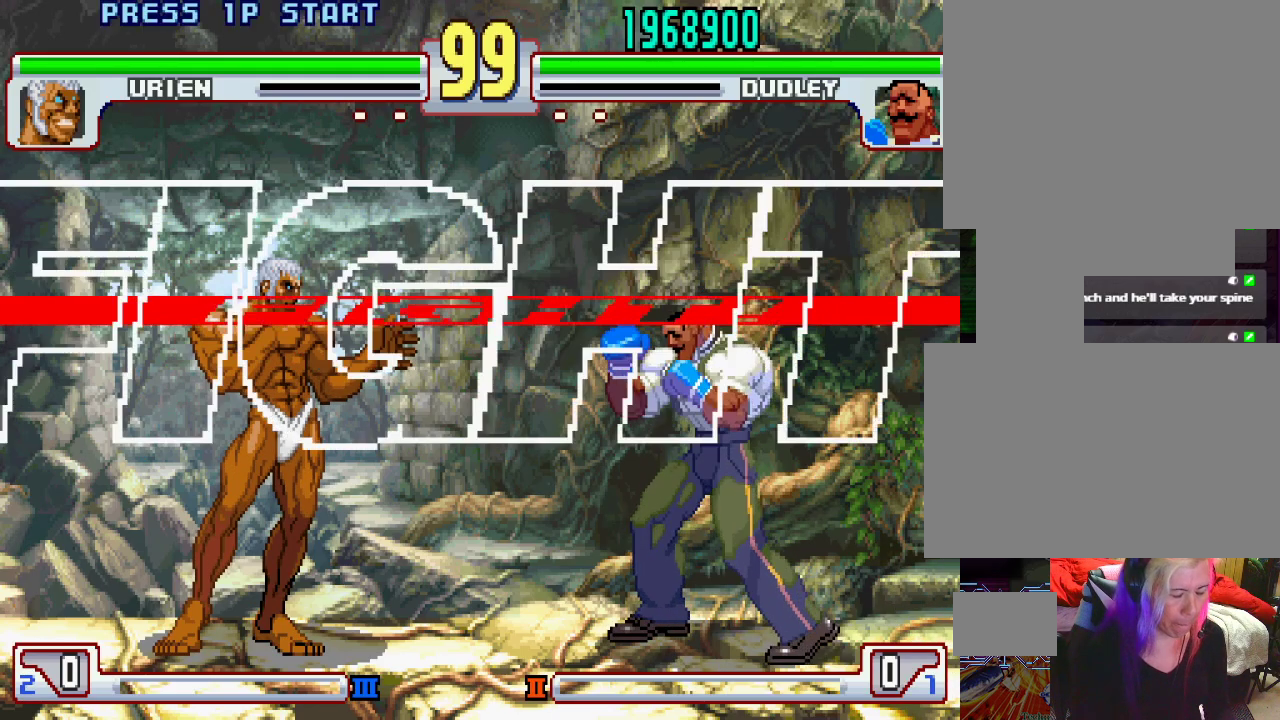
{"buttons": ["TRIANGLE", "L1"], "left_stick": "center", "events": [[67, "CROSS", "down"], [150, "CROSS", "up"], [250, "L1", "down"], [283, "TRIANGLE", "down"], [333, "TRIANGLE", "up"], [367, "L1", "up"], [433, "L1", "down"], [433, "TRIANGLE", "down"]]}
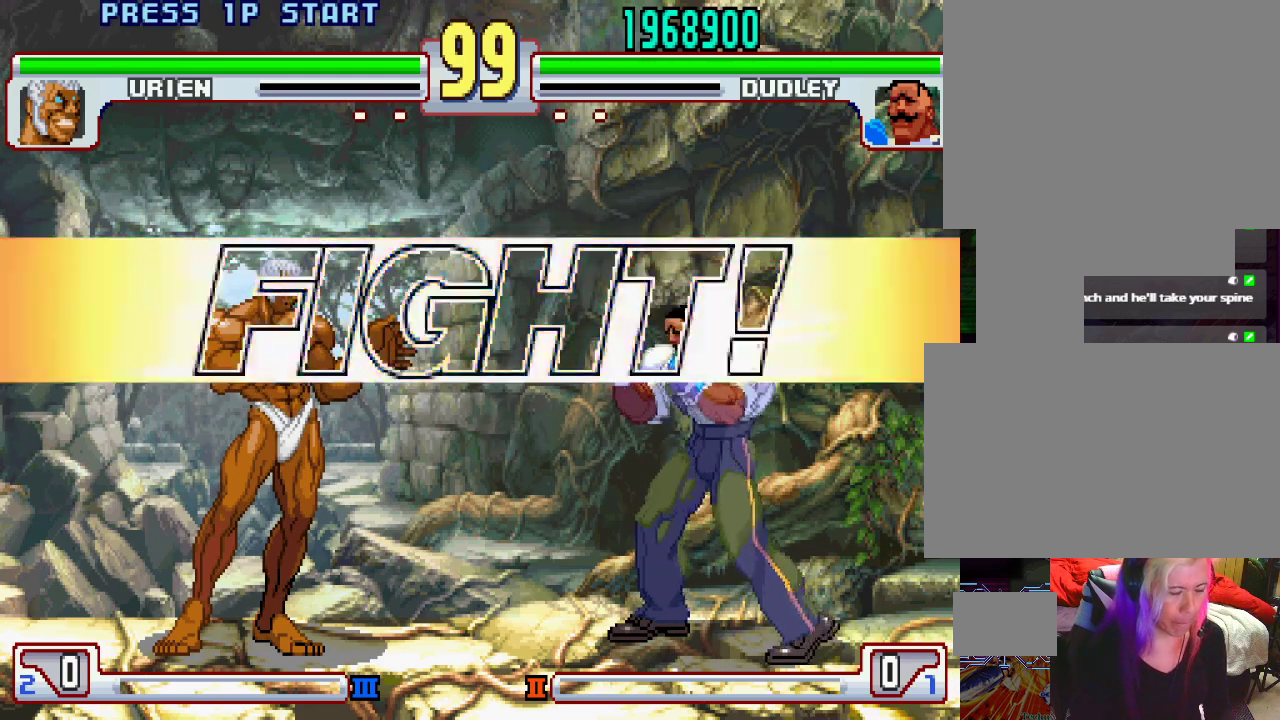
{"buttons": [], "left_stick": "center", "events": [[33, "L1", "up"], [33, "TRIANGLE", "up"], [267, "L1", "down"], [267, "TRIANGLE", "down"], [317, "L1", "up"], [333, "SQUARE", "down"], [333, "TRIANGLE", "up"], [367, "SQUARE", "up"]]}
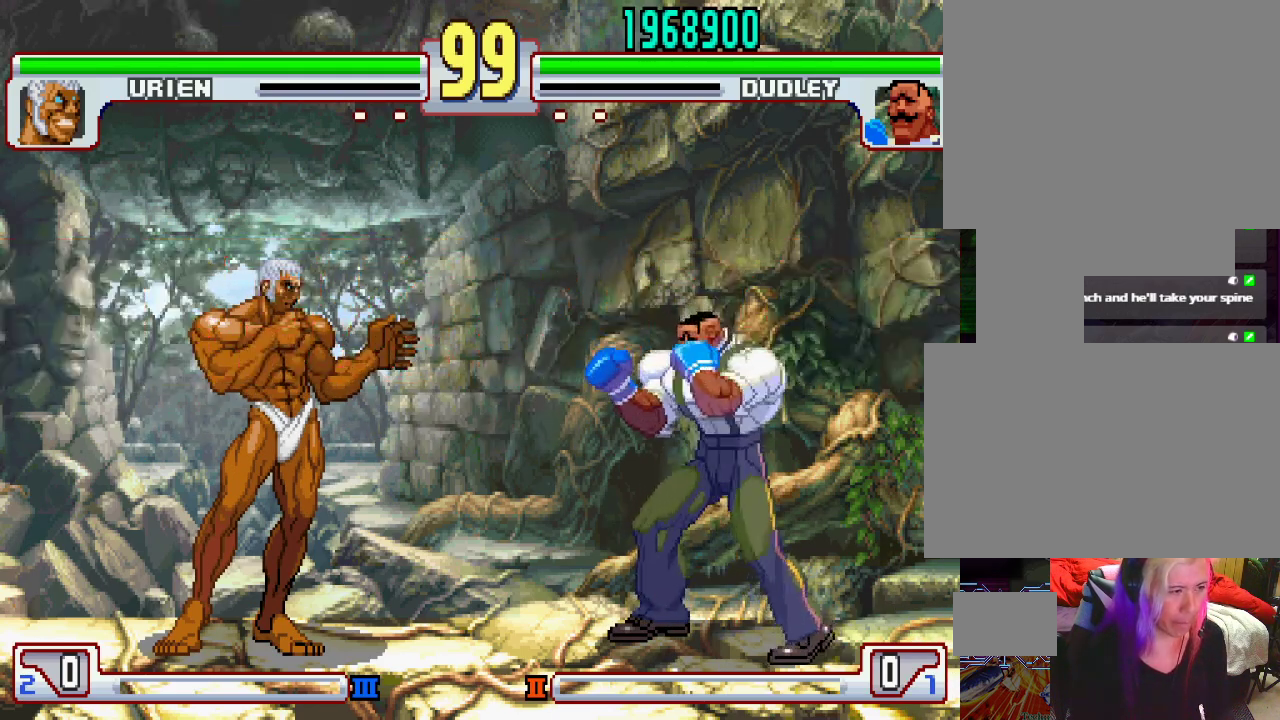
{"buttons": [], "left_stick": "center", "events": [[250, "left_stick", "right"], [450, "left_stick", "center"]]}
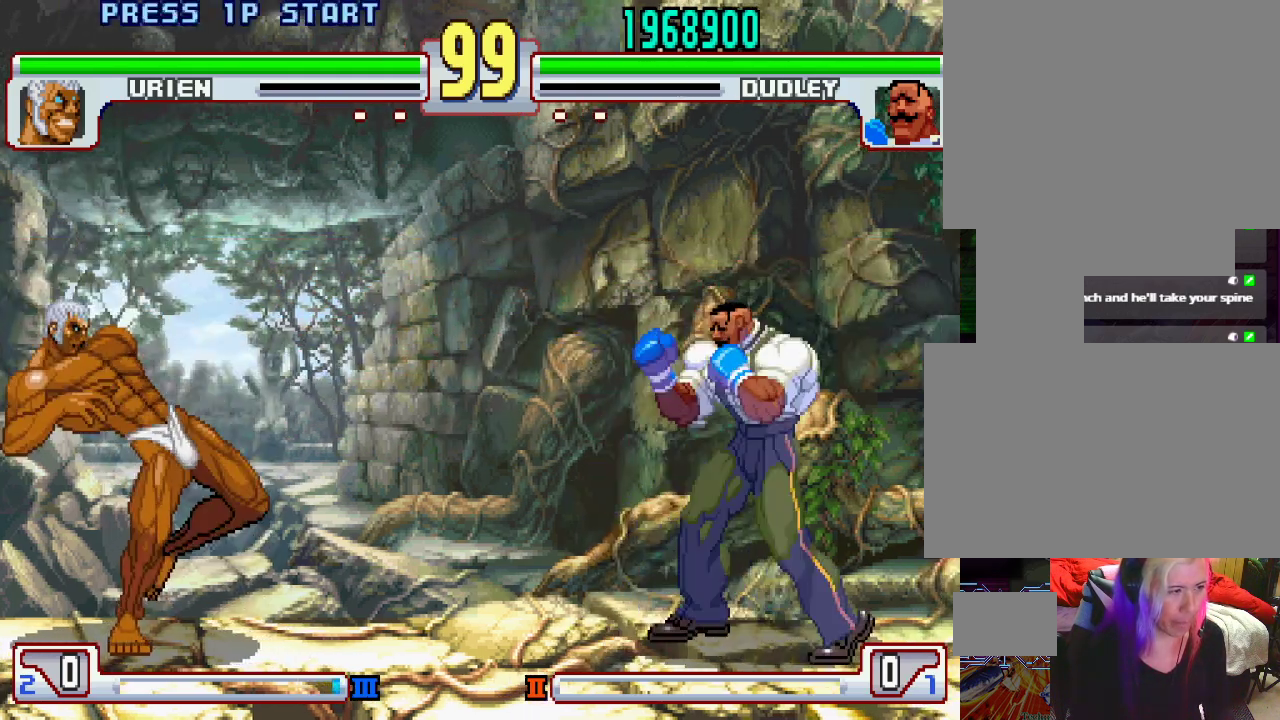
{"buttons": ["L1"], "left_stick": "left", "events": [[17, "left_stick", "left"], [167, "L1", "down"]]}
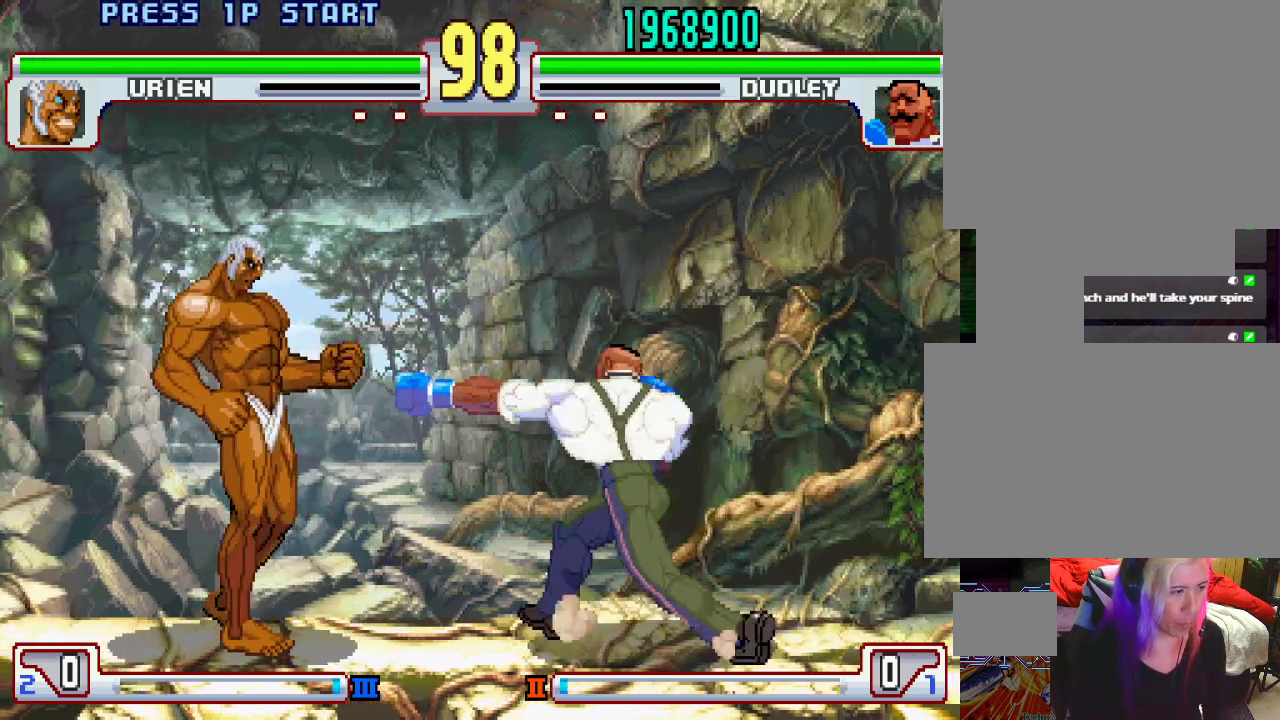
{"buttons": [], "left_stick": "right", "events": [[133, "left_stick", "center"], [183, "L1", "up"], [250, "left_stick", "right"]]}